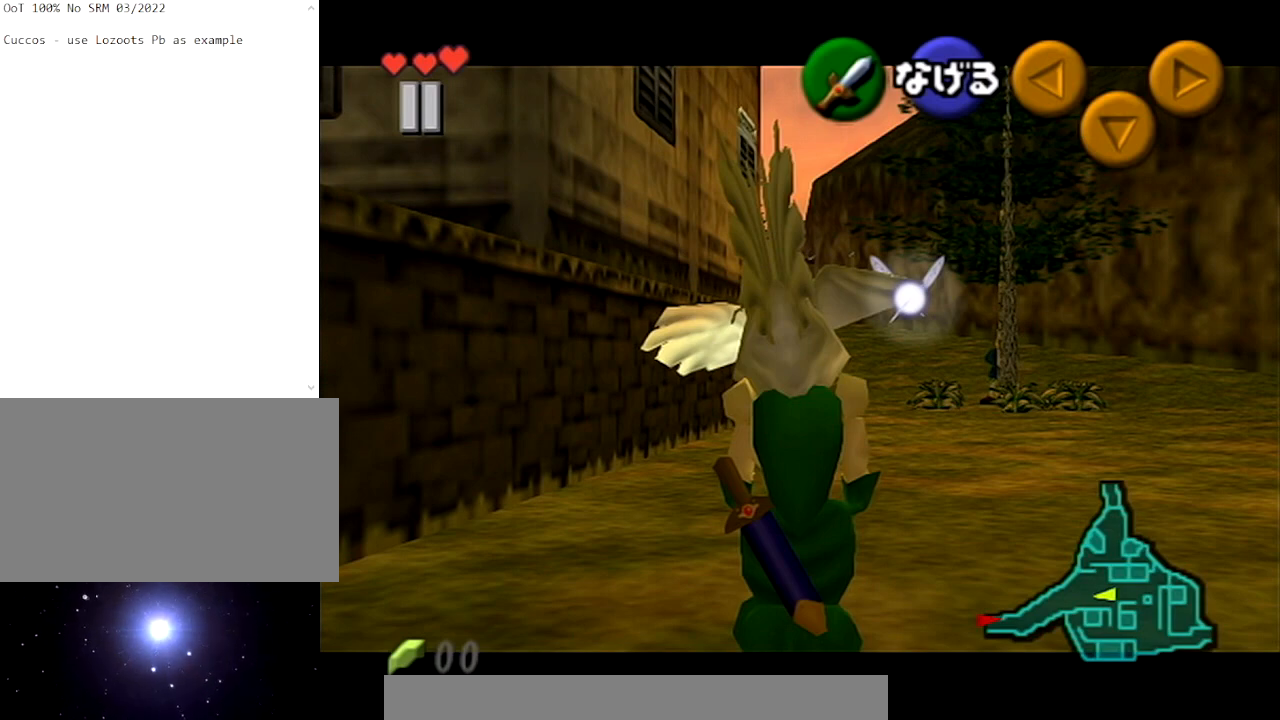
Gameplay with a controller (Nintendo layout); each line is a JSON object with the inputs held at the frame after it. "events" lists button and stick changes between this image and that frame as [ms after this image, input, new state], when the widget could be followed in between. Not read: L3 R3.
{"buttons": ["L1"], "left_stick": "down", "right_stick": "center", "events": [[367, "L1", "down"], [400, "left_stick", "down"]]}
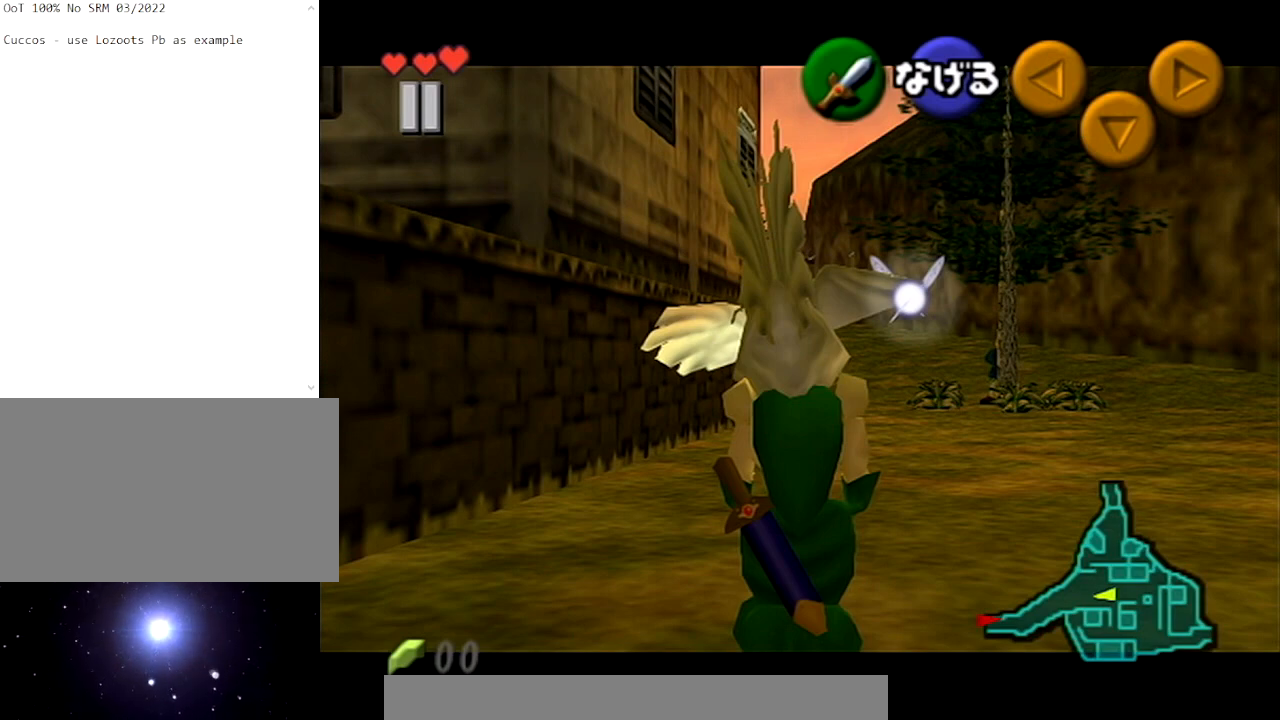
{"buttons": ["L1"], "left_stick": "down", "right_stick": "center", "events": []}
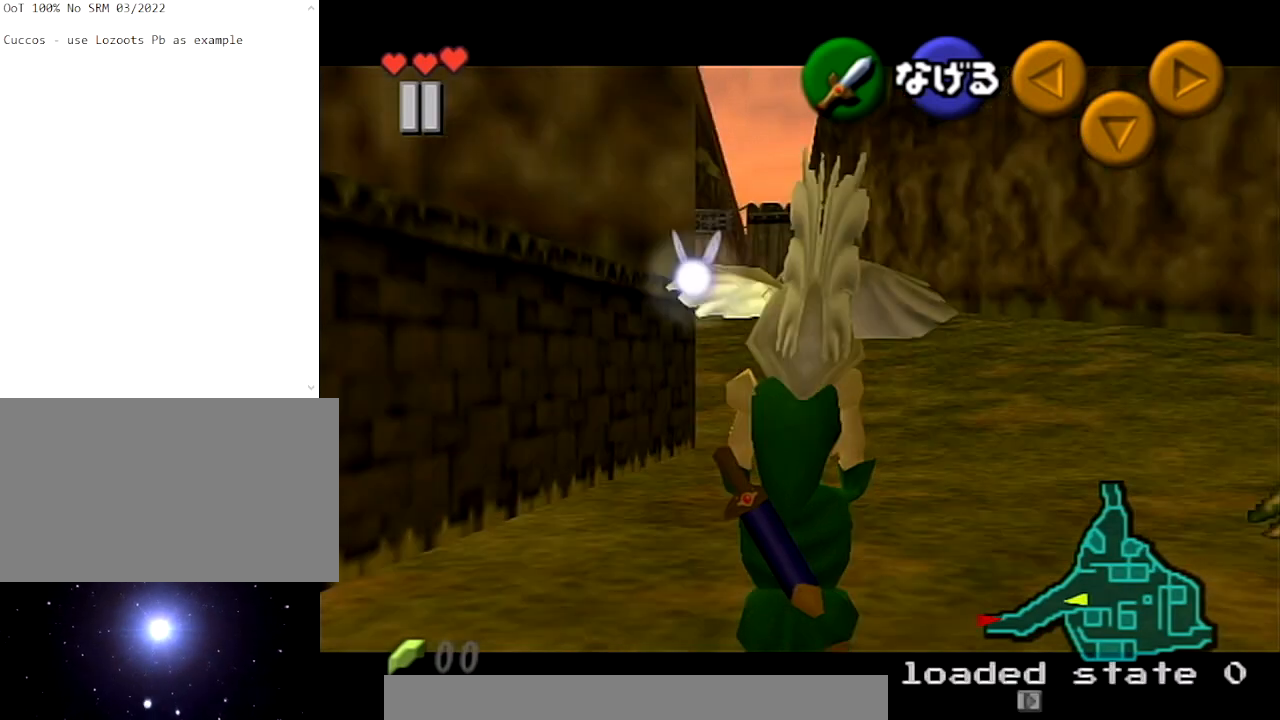
{"buttons": ["L1"], "left_stick": "down", "right_stick": "center", "events": []}
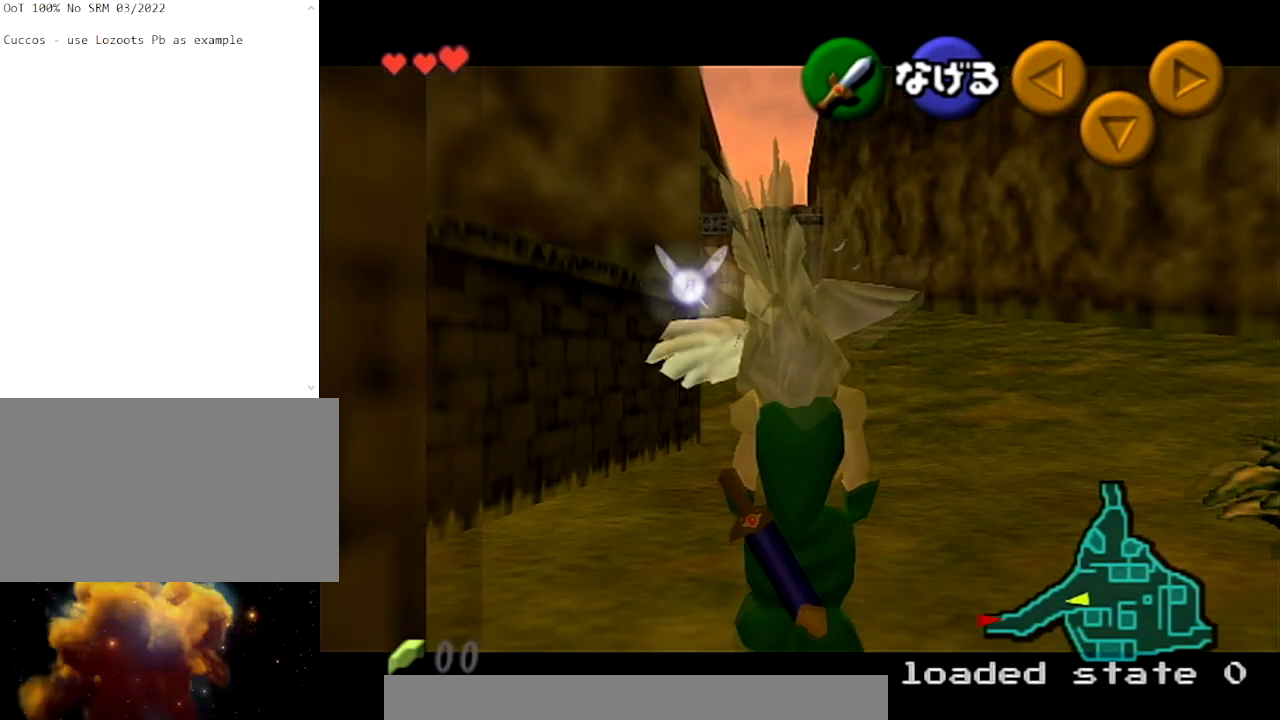
{"buttons": ["L1"], "left_stick": "down", "right_stick": "center", "events": []}
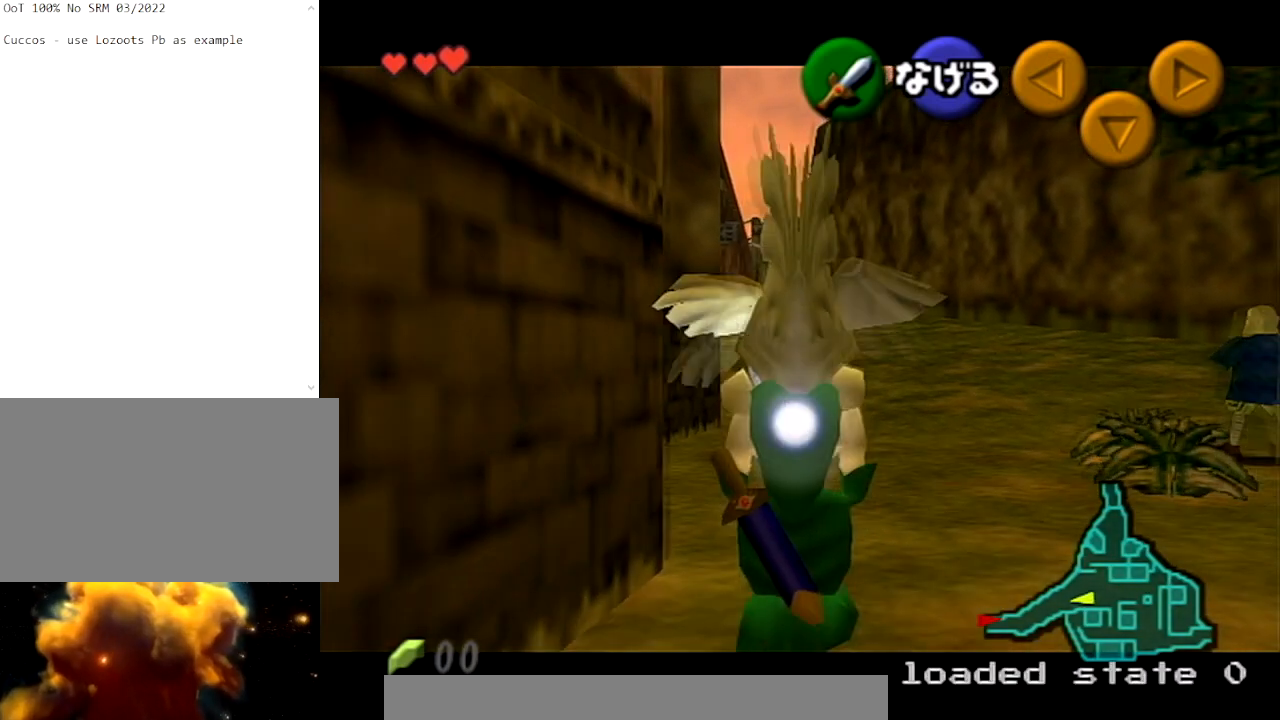
{"buttons": ["L1"], "left_stick": "down", "right_stick": "center", "events": []}
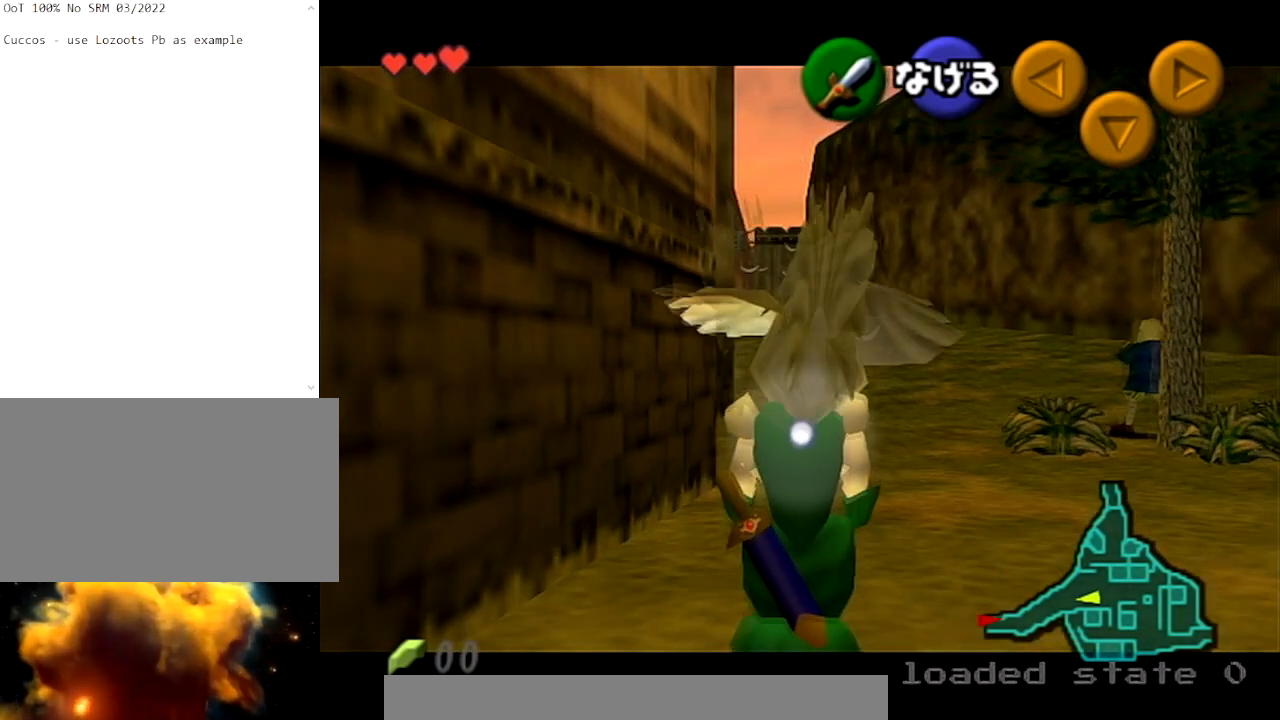
{"buttons": ["L1"], "left_stick": "down", "right_stick": "center", "events": []}
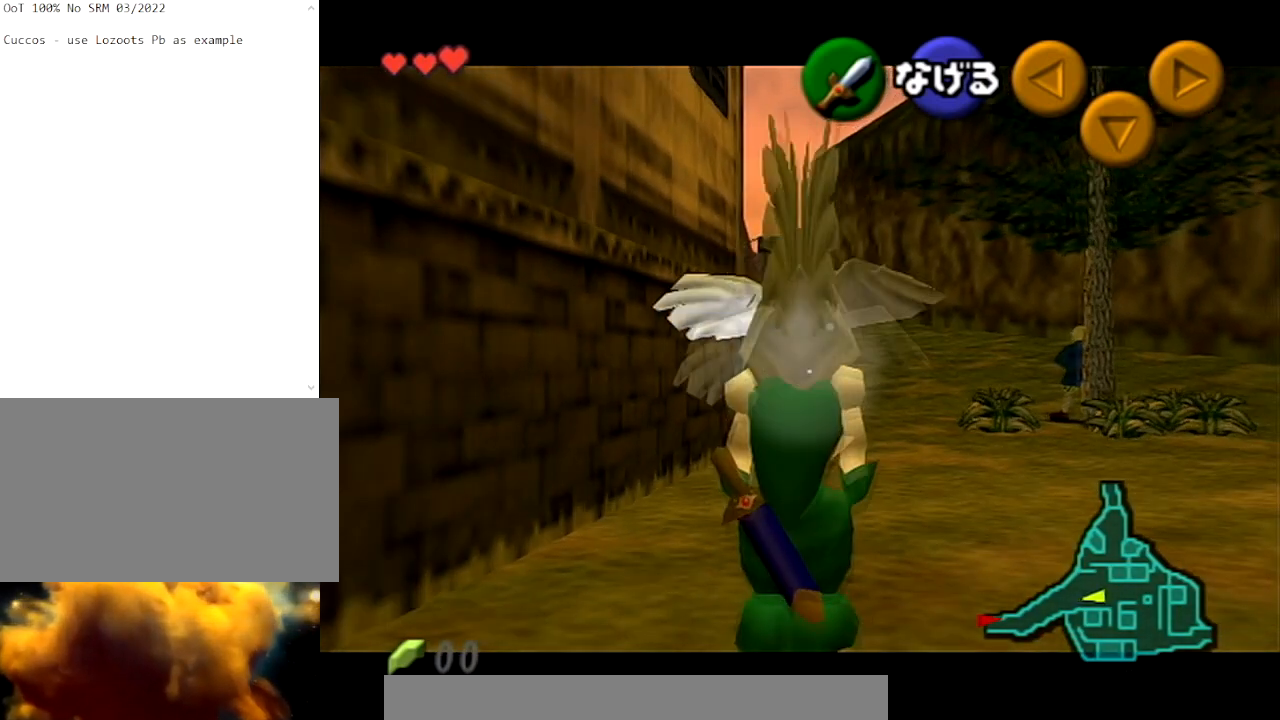
{"buttons": ["L1"], "left_stick": "down", "right_stick": "center", "events": []}
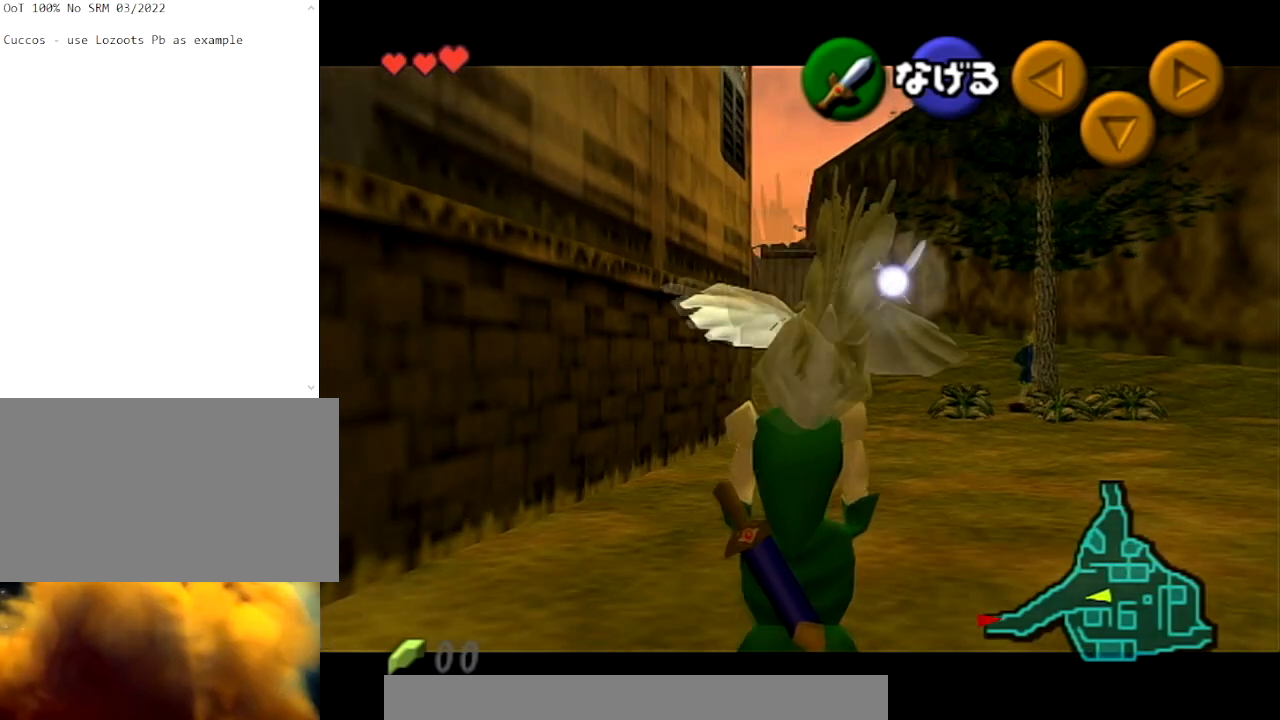
{"buttons": [], "left_stick": "down-left", "right_stick": "center", "events": [[434, "L1", "up"], [467, "left_stick", "down-left"]]}
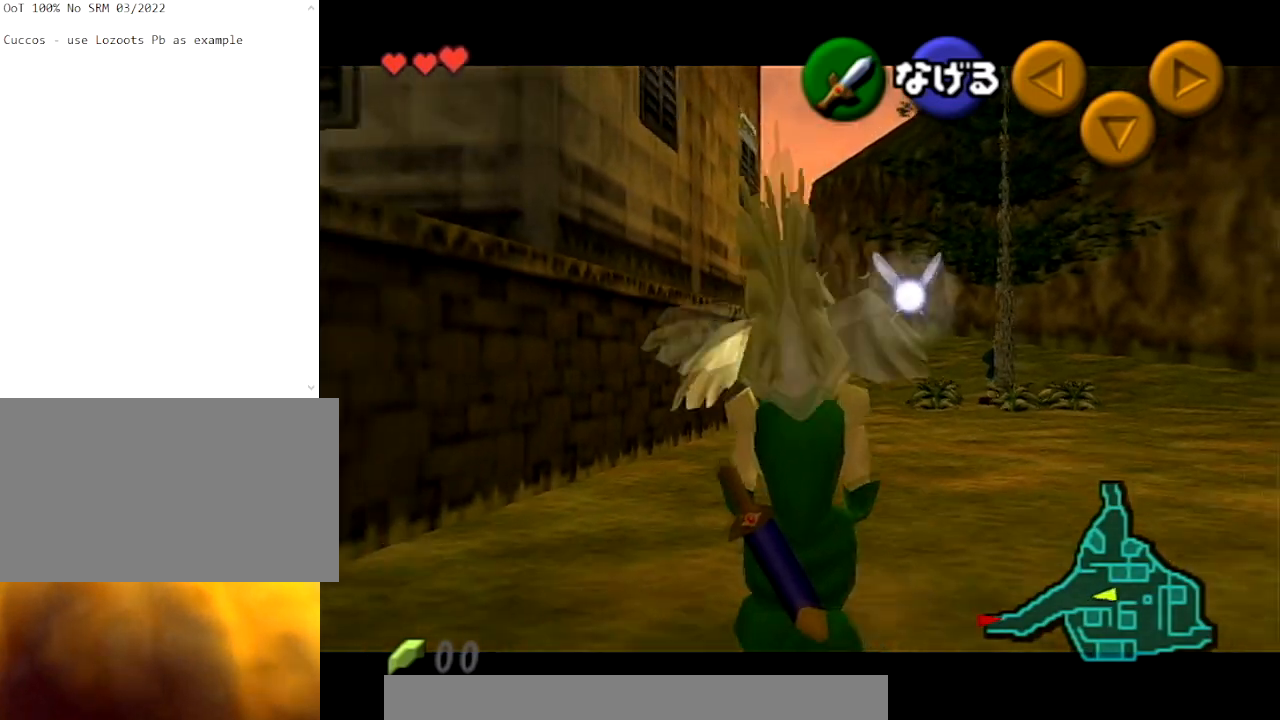
{"buttons": [], "left_stick": "left", "right_stick": "center", "events": [[100, "left_stick", "left"]]}
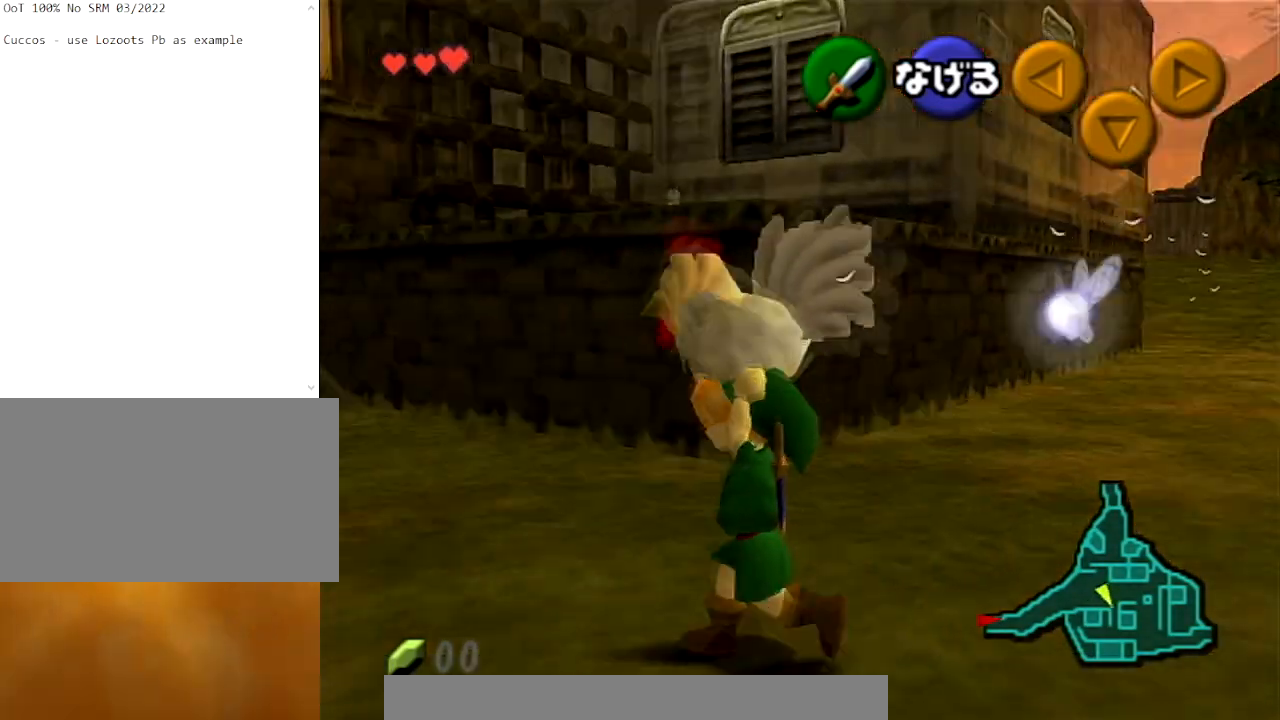
{"buttons": [], "left_stick": "up-left", "right_stick": "center", "events": [[233, "A", "down"], [233, "left_stick", "up-left"], [367, "A", "up"]]}
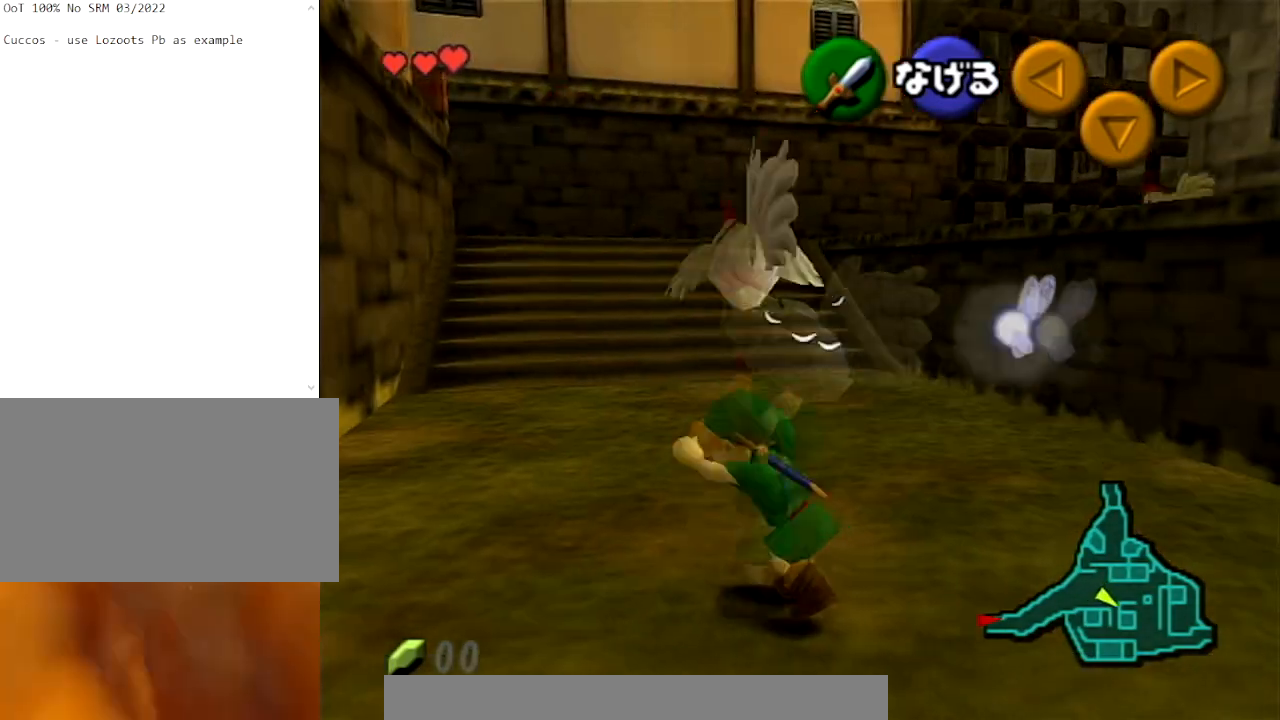
{"buttons": ["A"], "left_stick": "down-right", "right_stick": "center", "events": [[100, "left_stick", "down-right"], [467, "A", "down"]]}
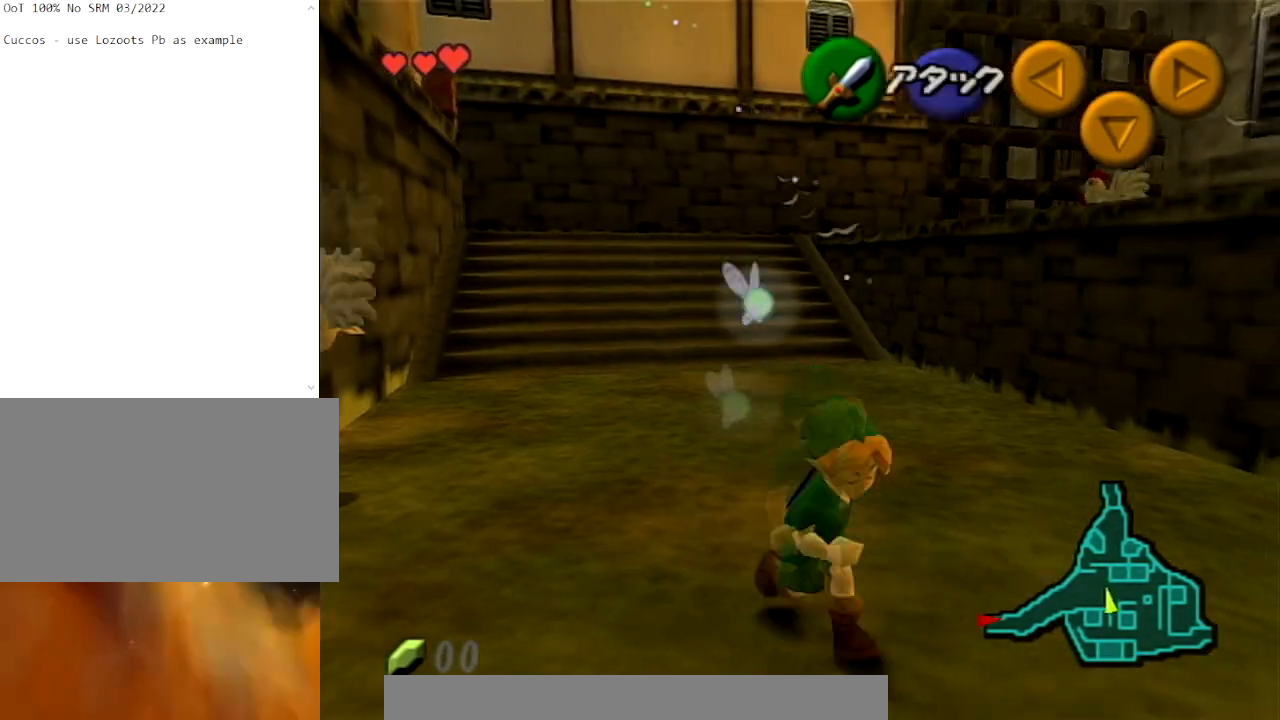
{"buttons": [], "left_stick": "up", "right_stick": "center", "events": [[33, "A", "up"], [33, "L1", "down"], [100, "left_stick", "up"], [200, "L1", "up"]]}
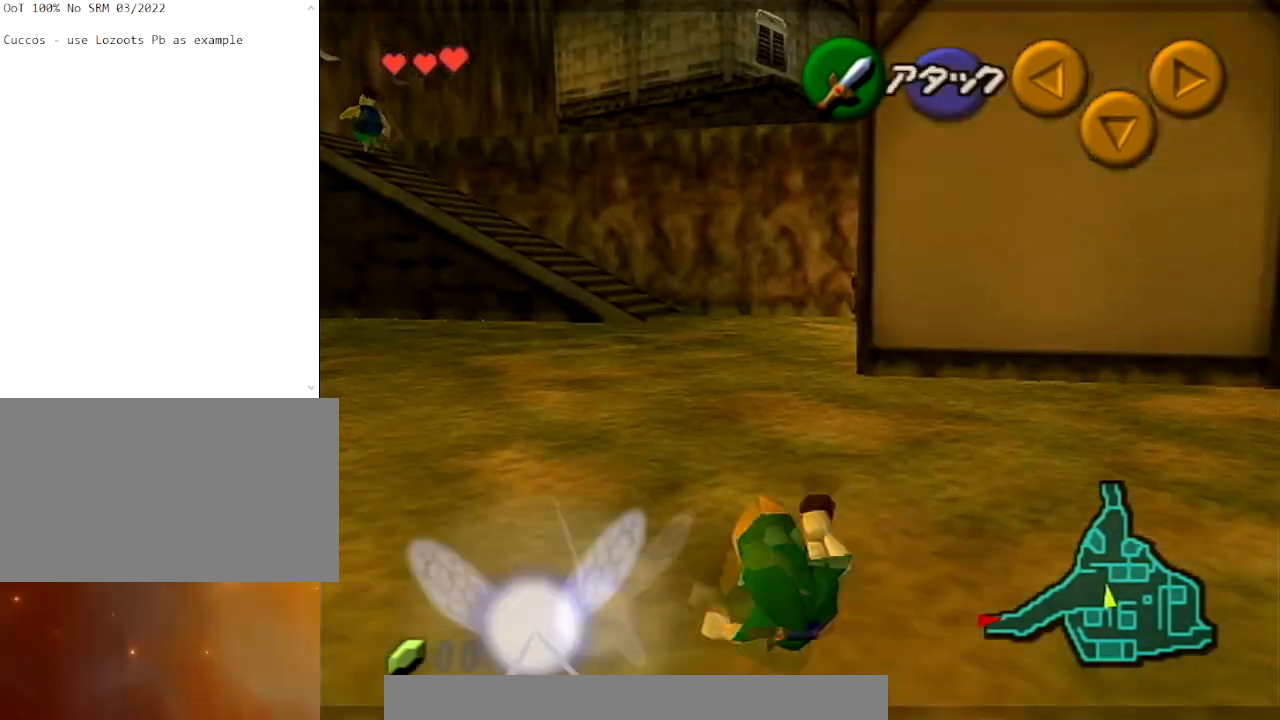
{"buttons": ["A"], "left_stick": "up", "right_stick": "center", "events": [[334, "A", "down"]]}
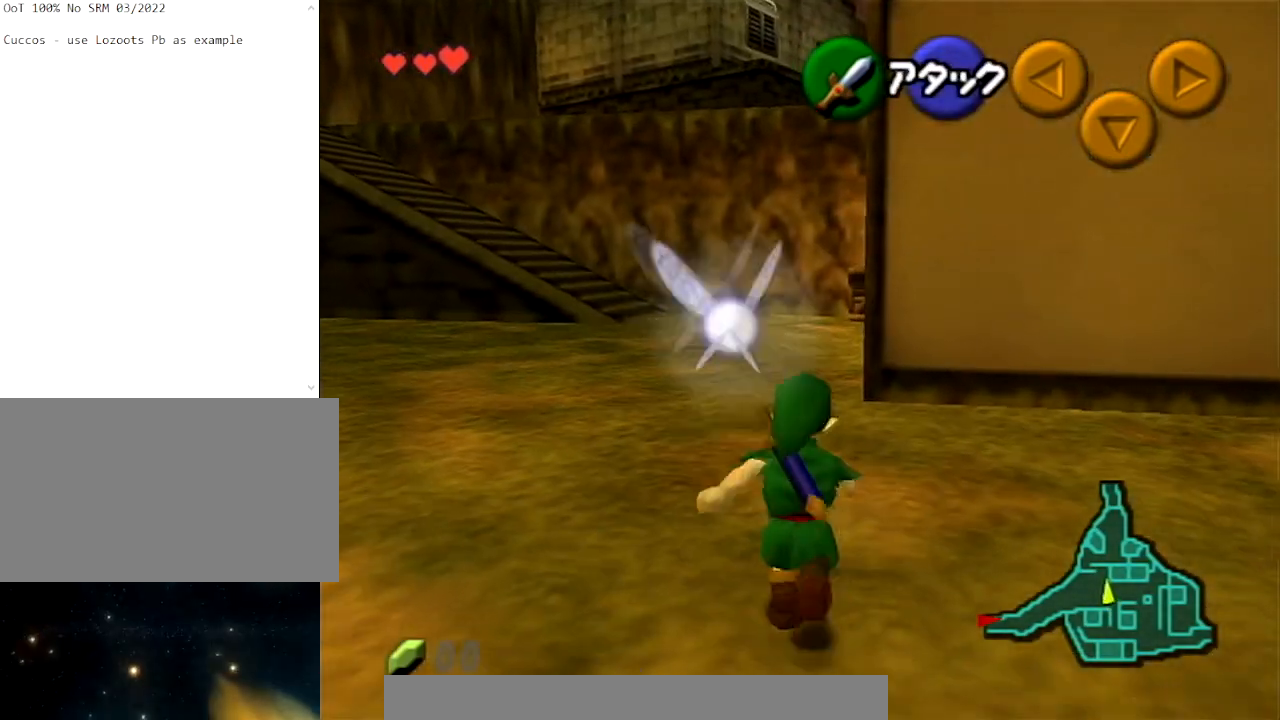
{"buttons": [], "left_stick": "up", "right_stick": "center", "events": [[400, "A", "up"]]}
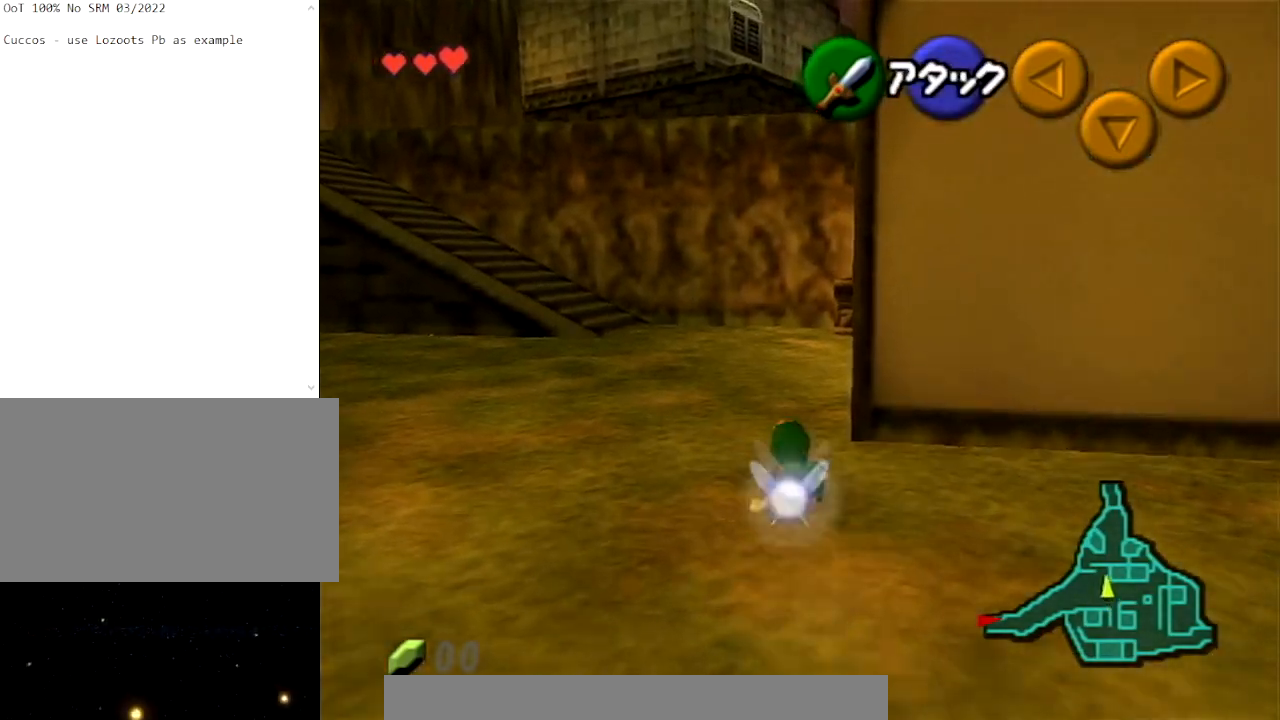
{"buttons": ["A"], "left_stick": "up", "right_stick": "center", "events": [[134, "A", "down"]]}
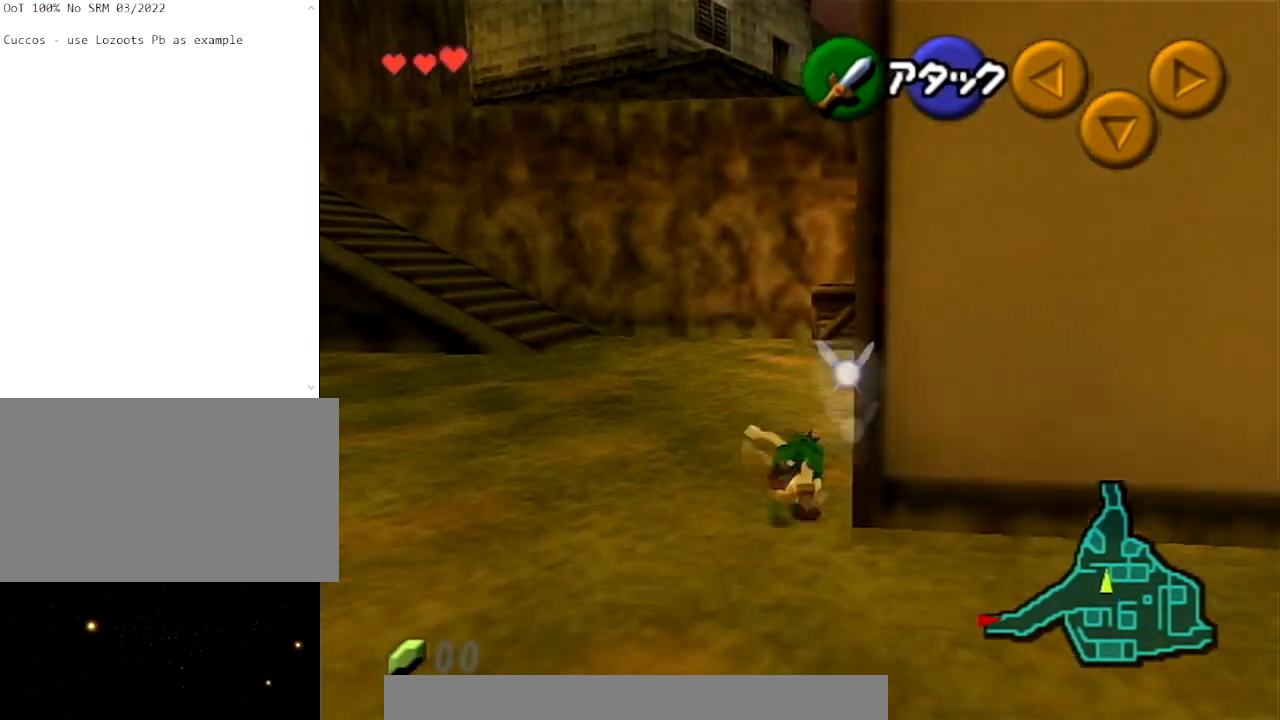
{"buttons": [], "left_stick": "up", "right_stick": "center", "events": [[100, "A", "up"], [333, "A", "down"], [500, "A", "up"]]}
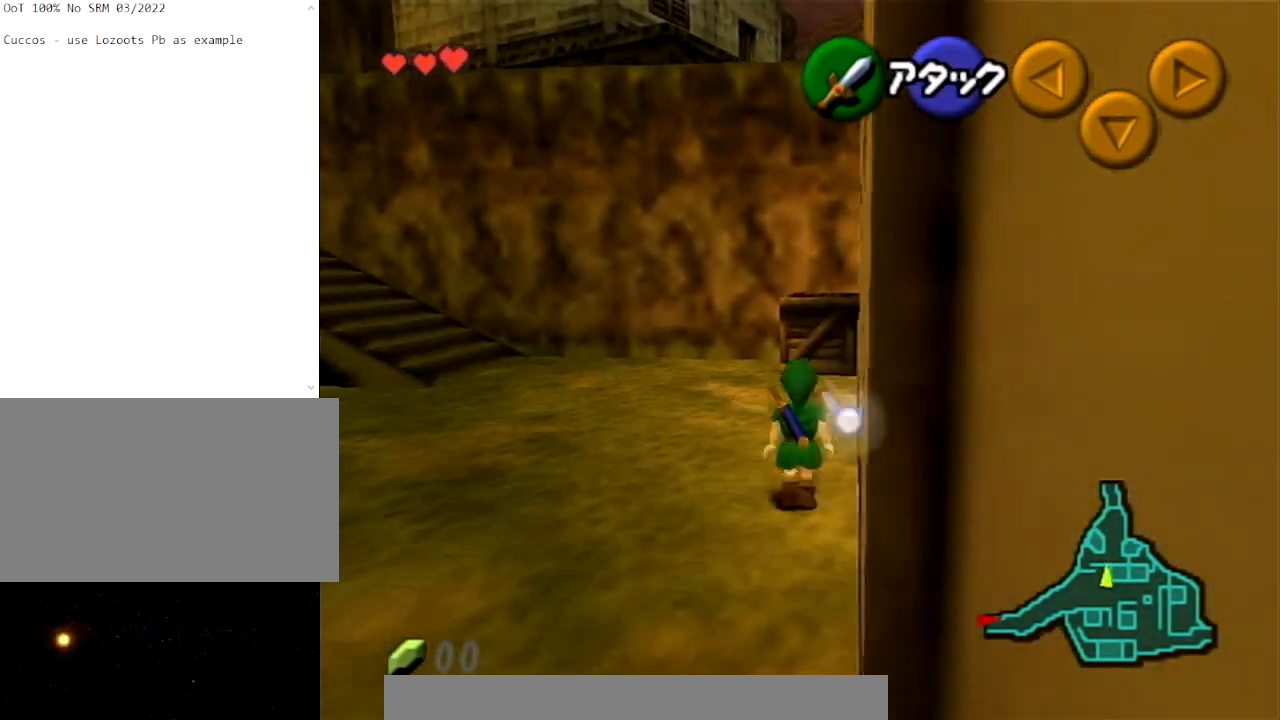
{"buttons": [], "left_stick": "up", "right_stick": "center", "events": []}
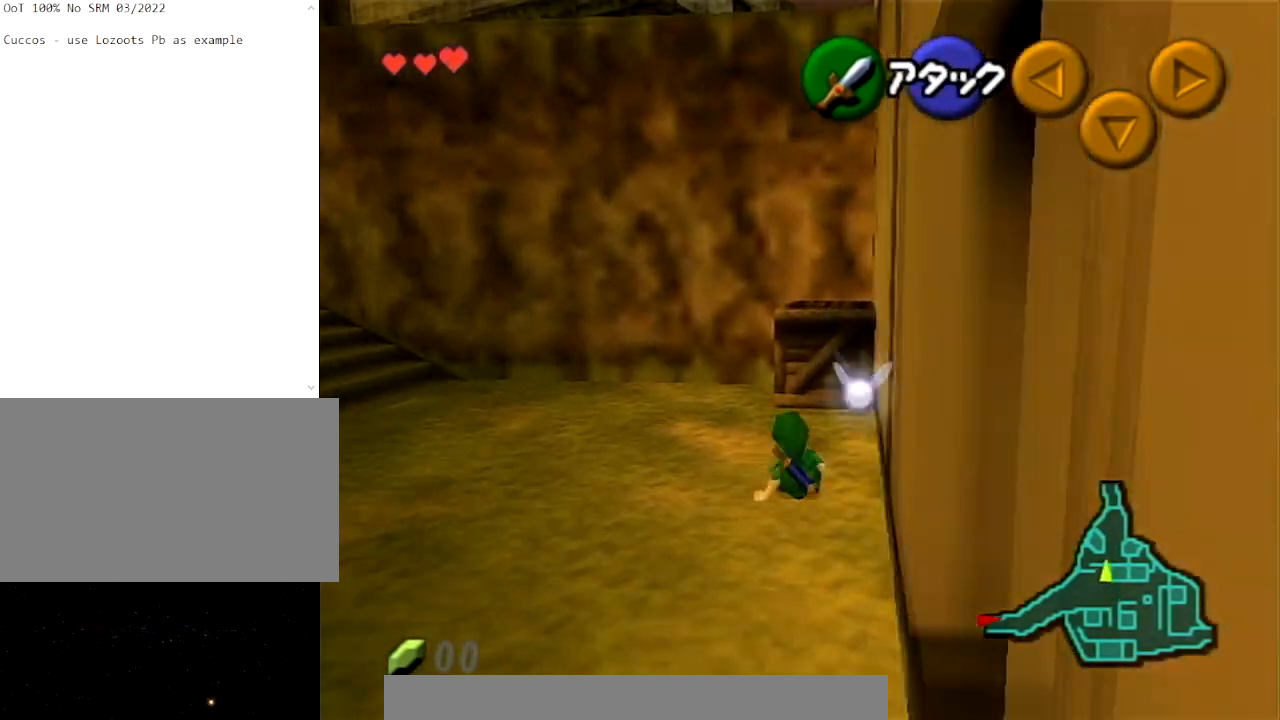
{"buttons": [], "left_stick": "up", "right_stick": "center", "events": []}
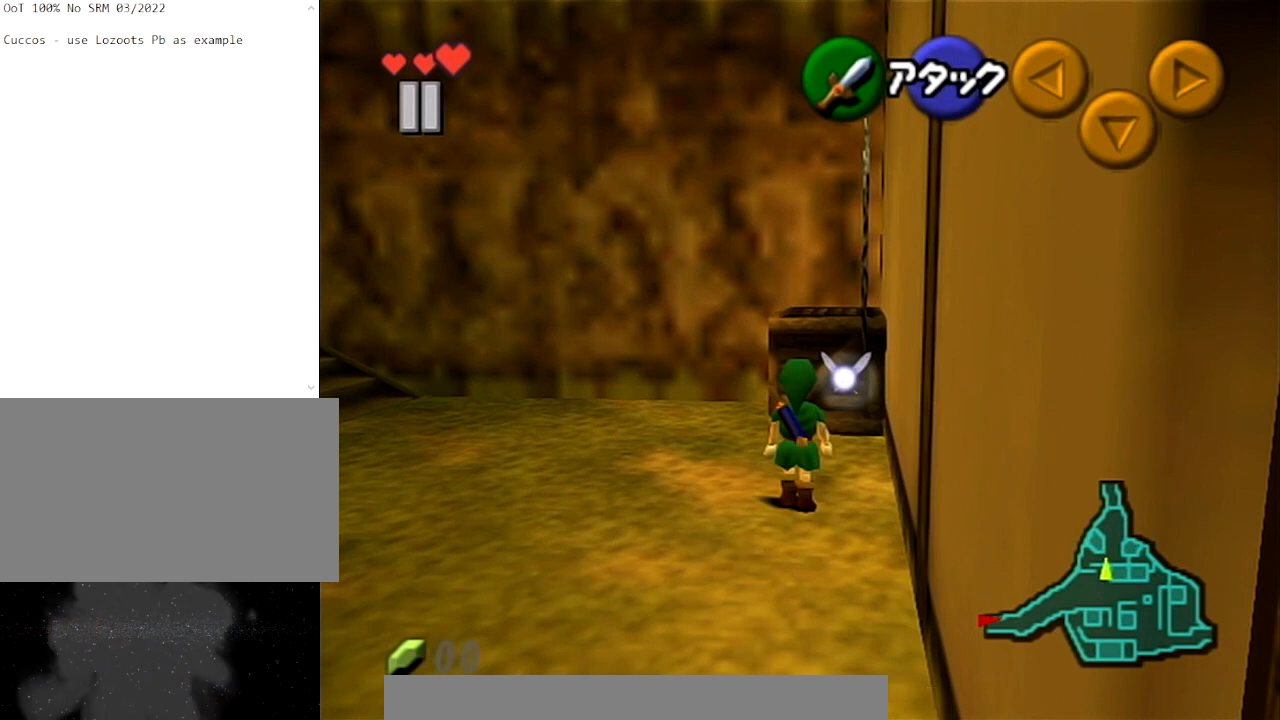
{"buttons": [], "left_stick": "center", "right_stick": "center", "events": [[67, "left_stick", "center"]]}